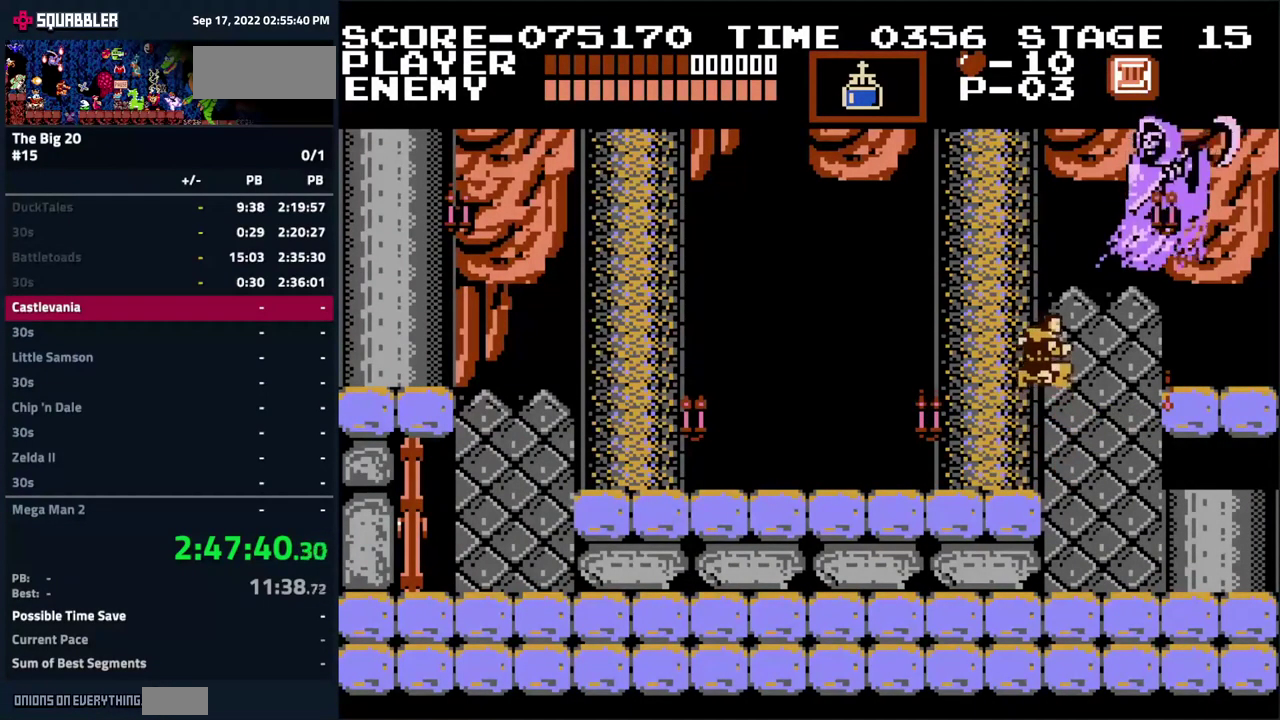
Gameplay with a controller (Nintendo layout); each line is a JSON object with the inputs held at the frame after it. "events" lists button and stick changes between this image and that frame as [ms after this image, input, new state], when the widget could be followed in between. Not read: B L3 R3 START.
{"buttons": ["DPAD_UP"], "events": [[84, "A", "up"], [317, "DPAD_UP", "down"]]}
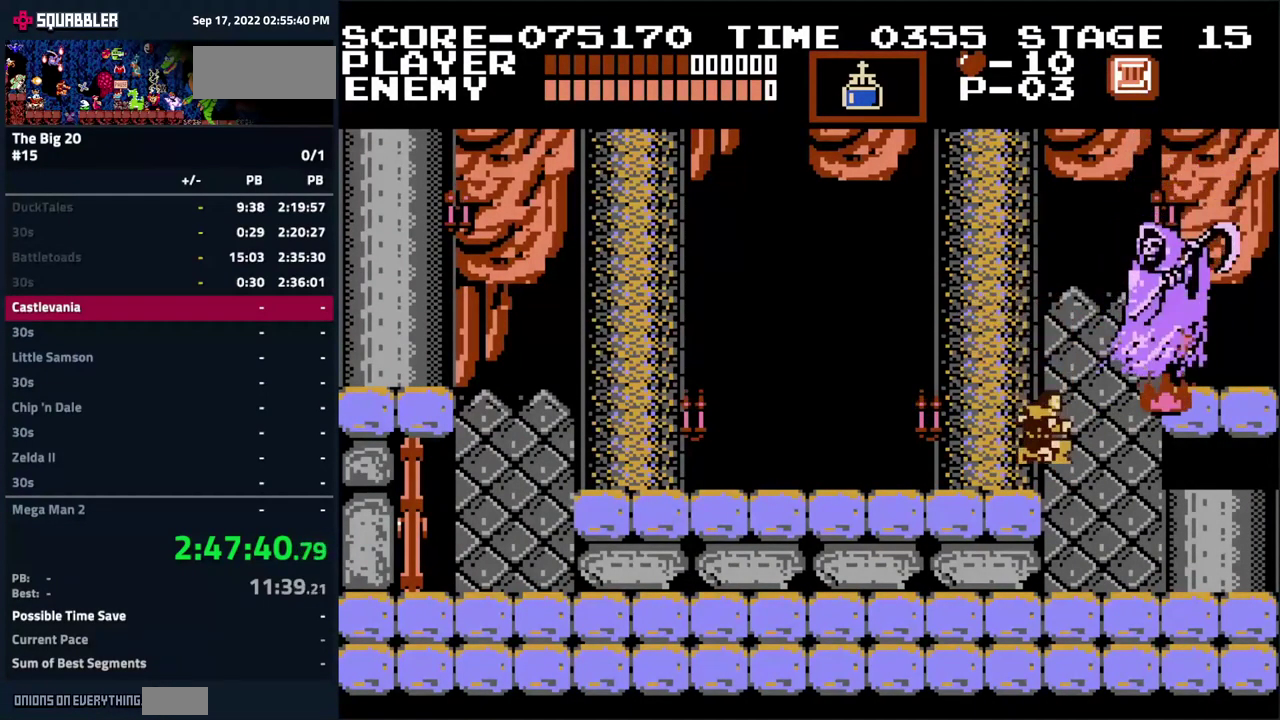
{"buttons": ["A"], "events": [[217, "DPAD_UP", "up"], [484, "A", "down"]]}
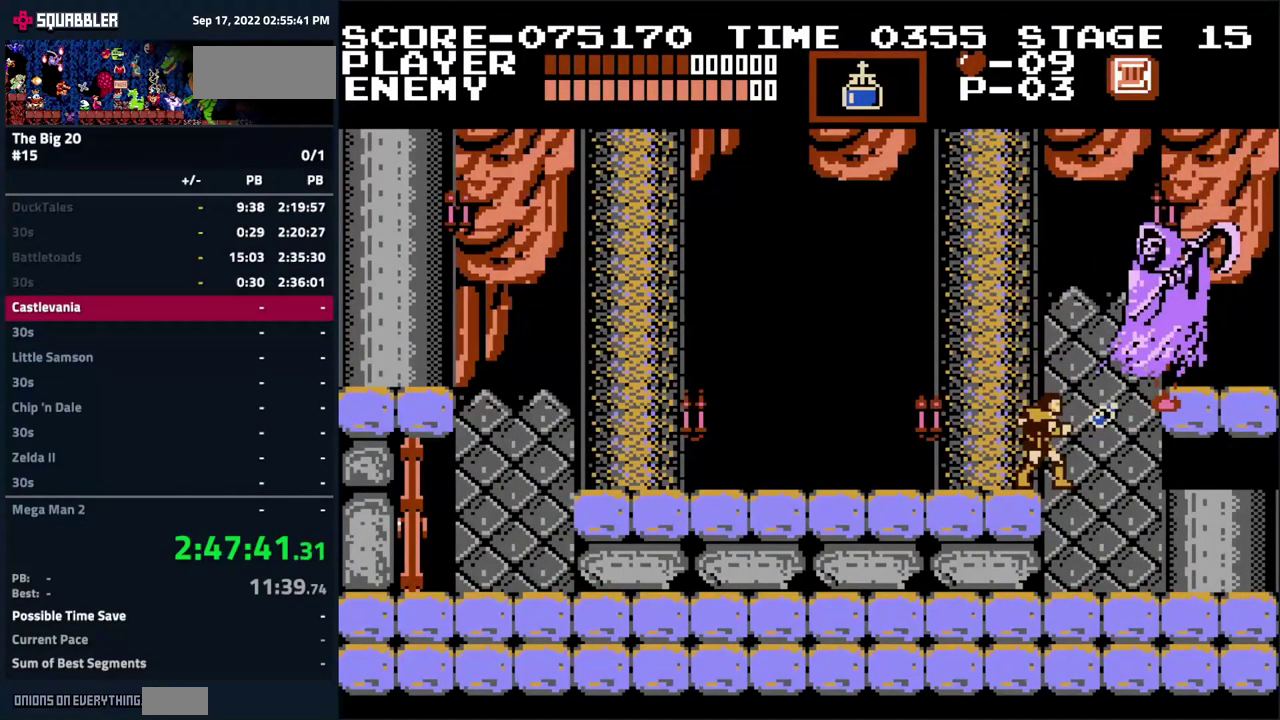
{"buttons": ["DPAD_UP"], "events": [[184, "A", "up"], [500, "DPAD_UP", "down"]]}
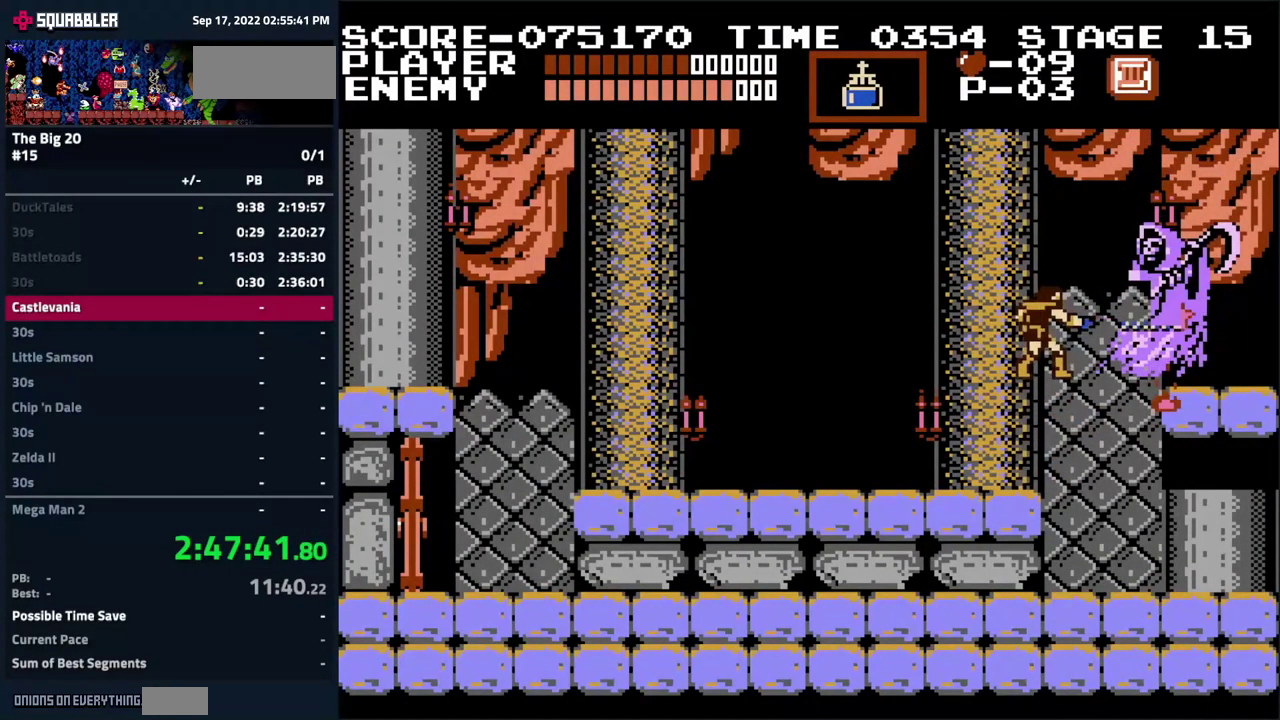
{"buttons": [], "events": [[434, "DPAD_UP", "up"]]}
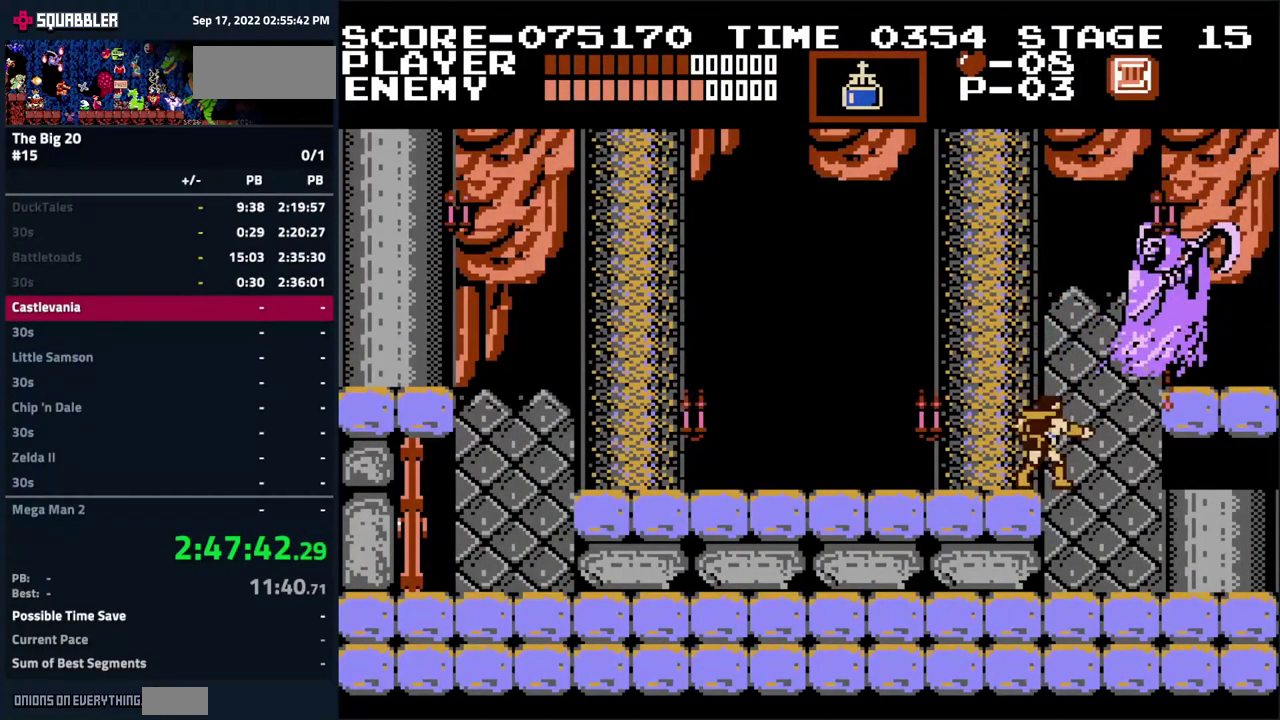
{"buttons": [], "events": [[150, "A", "down"], [334, "A", "up"]]}
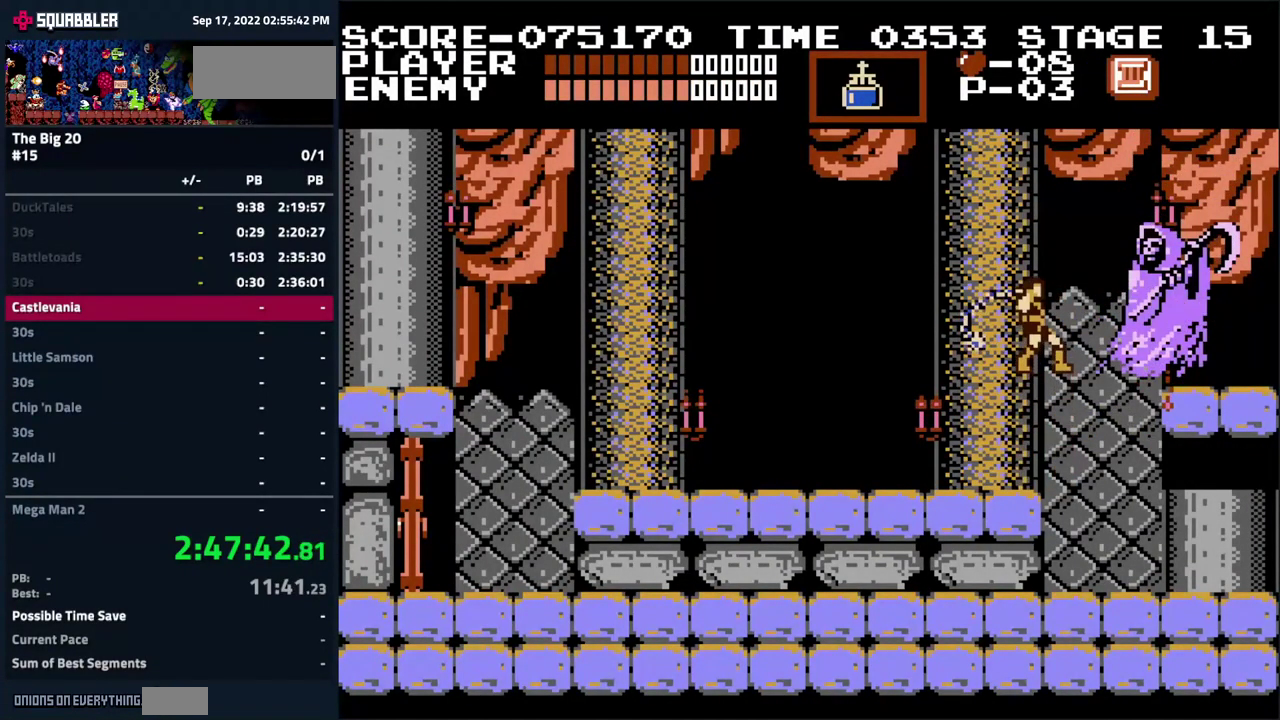
{"buttons": ["DPAD_UP"], "events": [[184, "DPAD_UP", "down"]]}
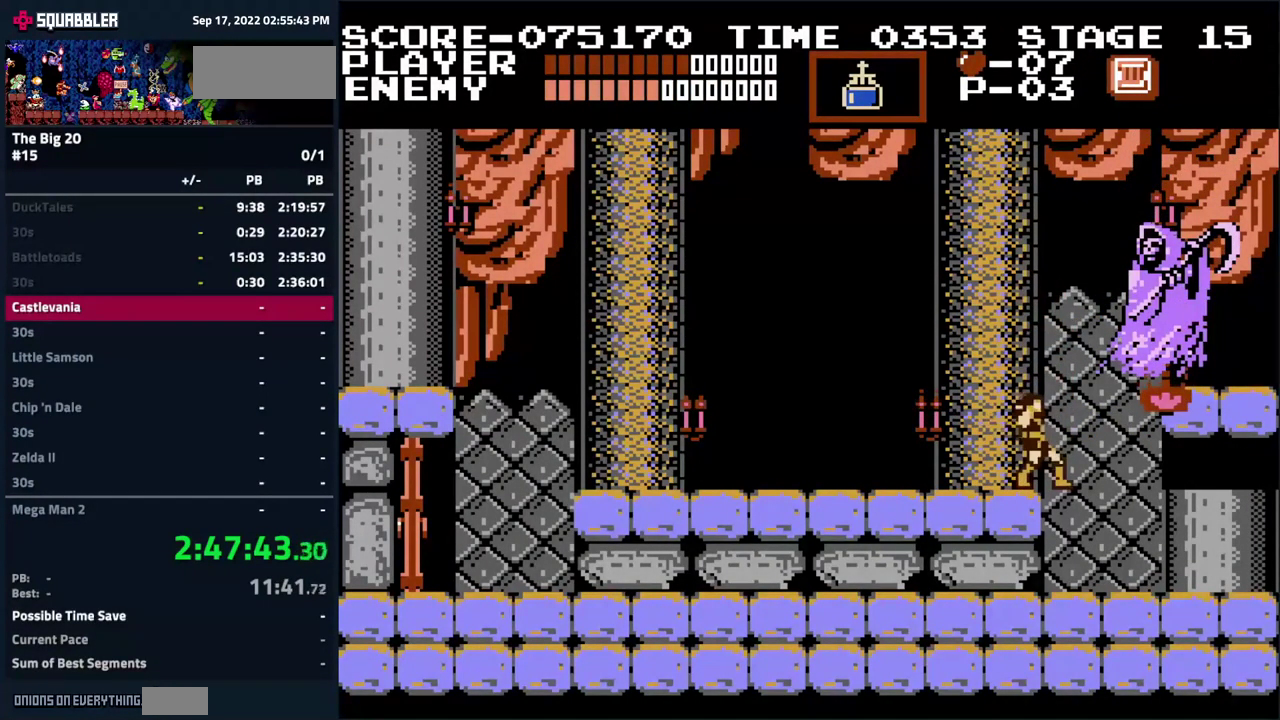
{"buttons": [], "events": [[117, "DPAD_UP", "up"], [334, "A", "down"], [501, "A", "up"]]}
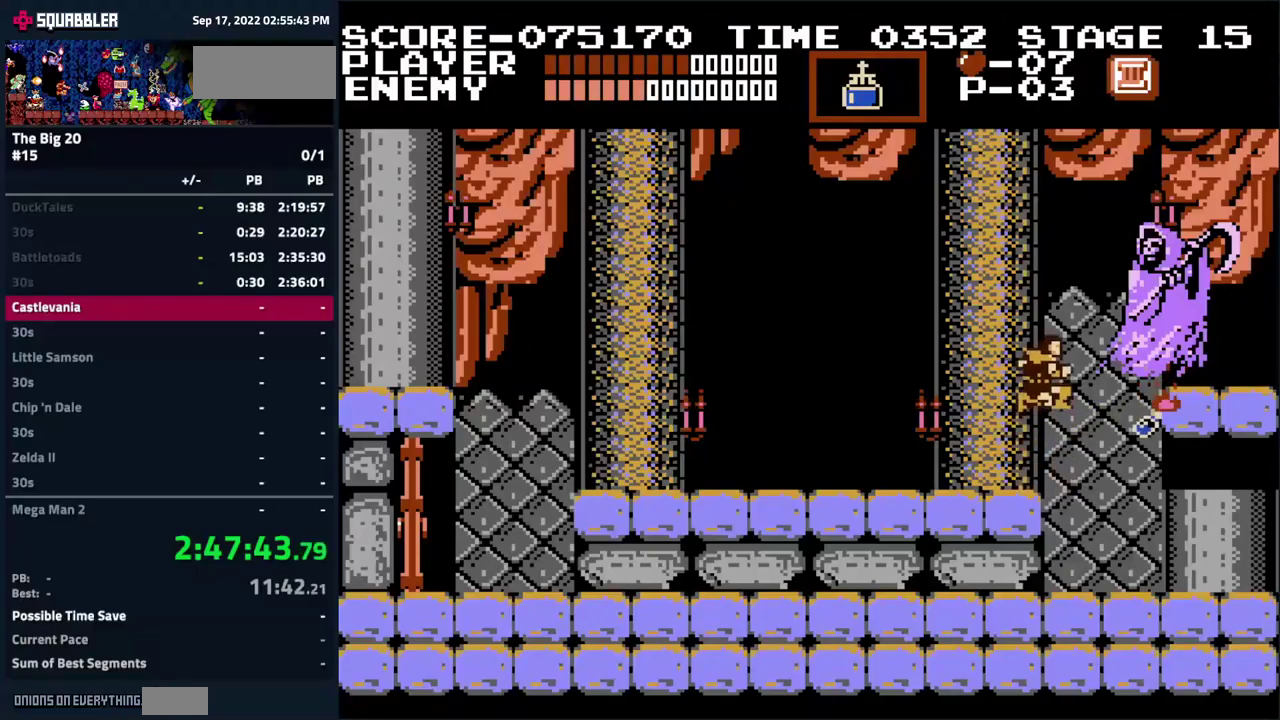
{"buttons": ["DPAD_UP"], "events": [[333, "DPAD_UP", "down"]]}
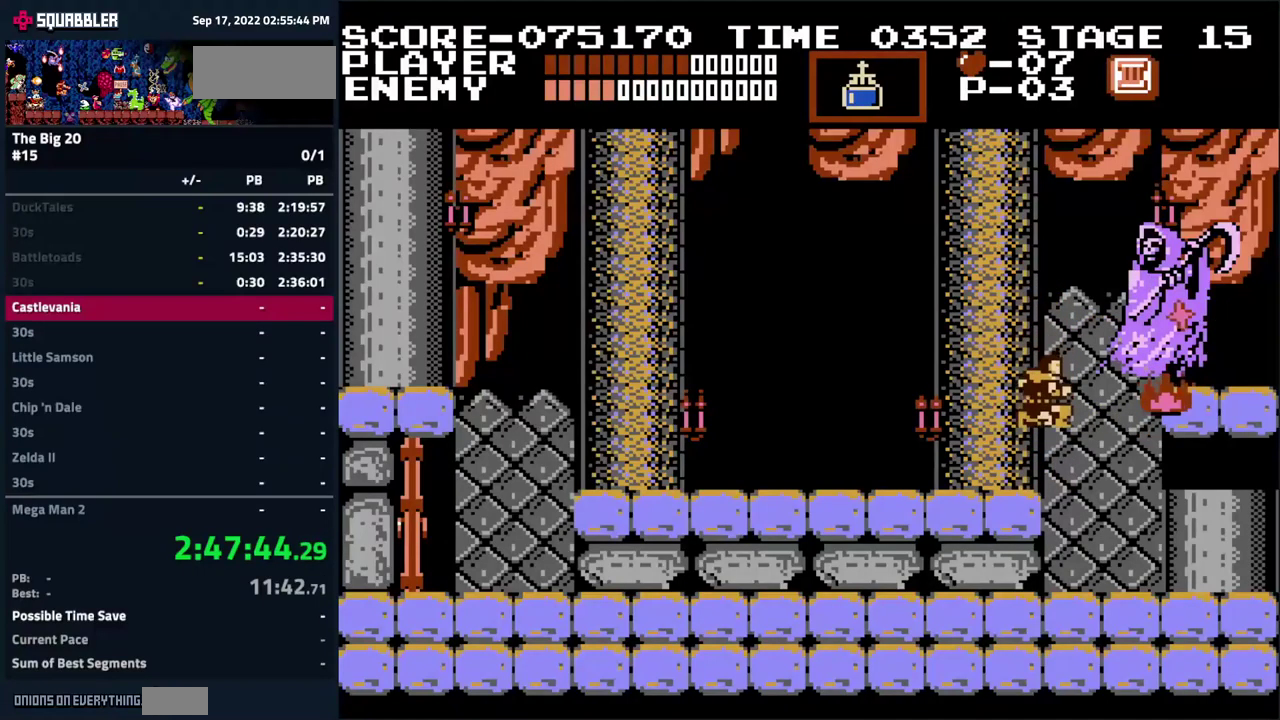
{"buttons": ["A"], "events": [[250, "DPAD_UP", "up"], [483, "A", "down"]]}
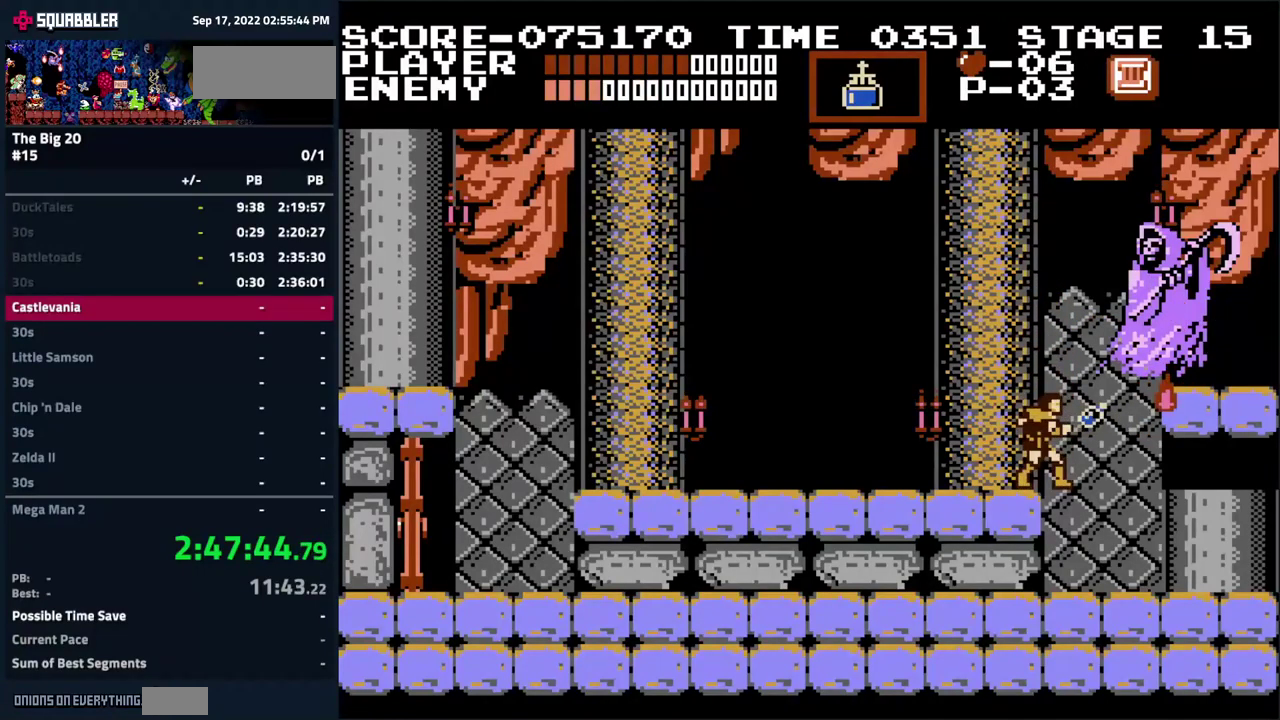
{"buttons": ["DPAD_UP"], "events": [[166, "A", "up"], [466, "DPAD_UP", "down"]]}
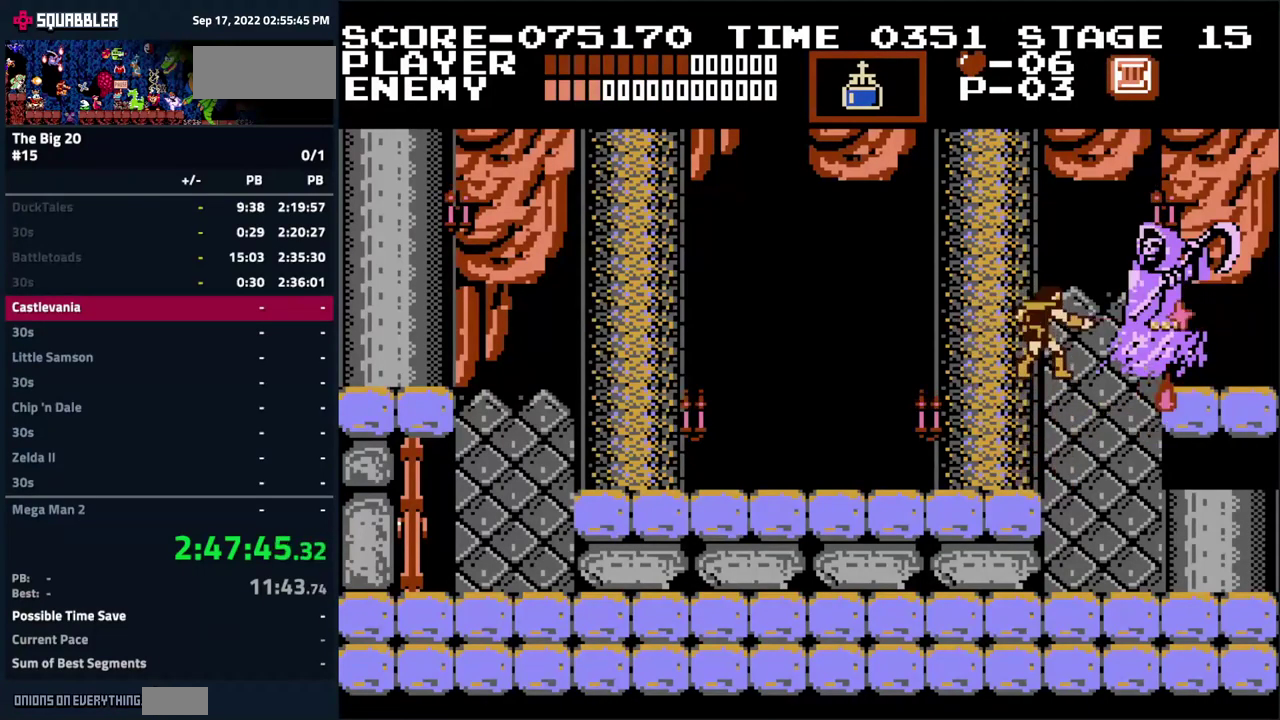
{"buttons": [], "events": [[433, "DPAD_UP", "up"]]}
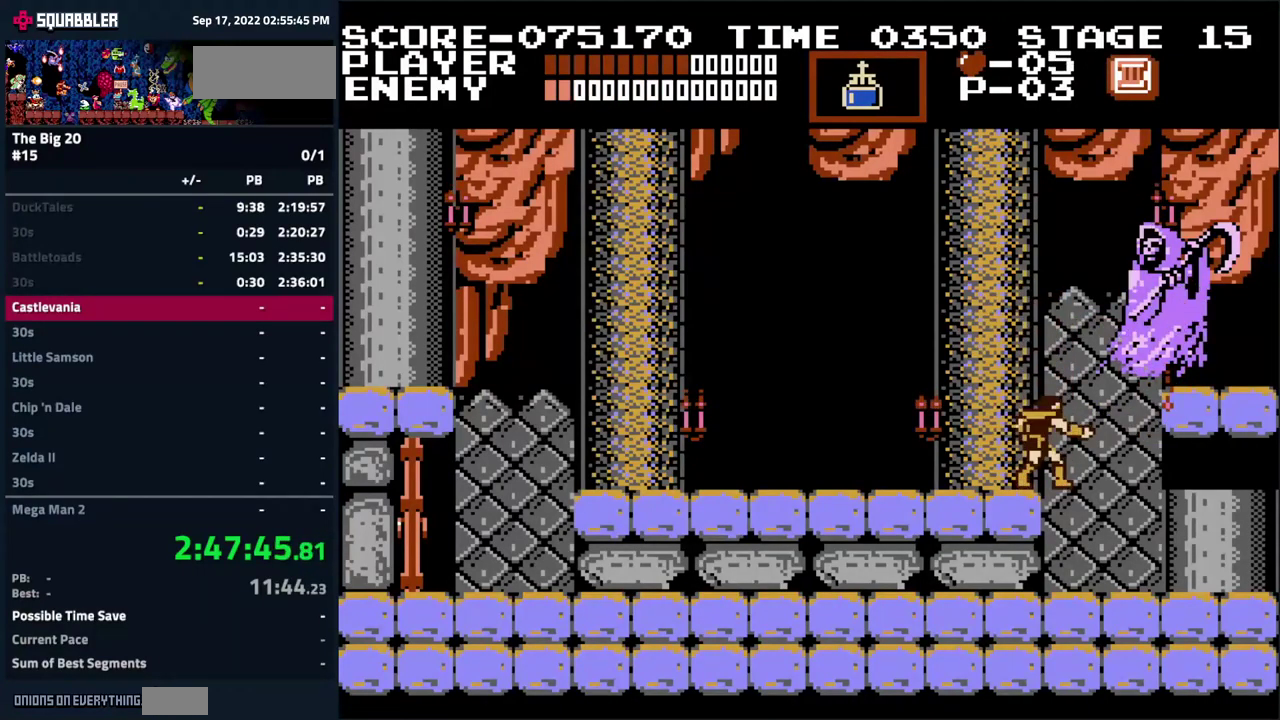
{"buttons": [], "events": [[116, "A", "down"], [300, "A", "up"]]}
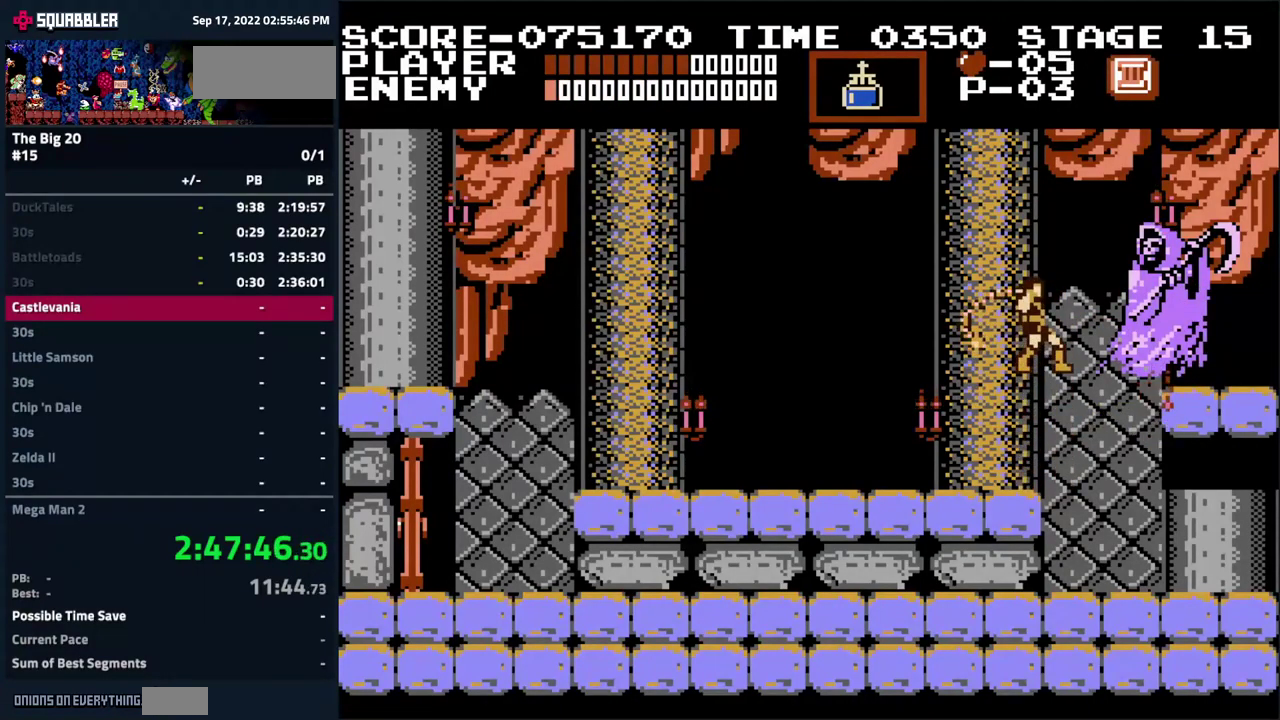
{"buttons": ["DPAD_UP"], "events": [[83, "DPAD_UP", "down"]]}
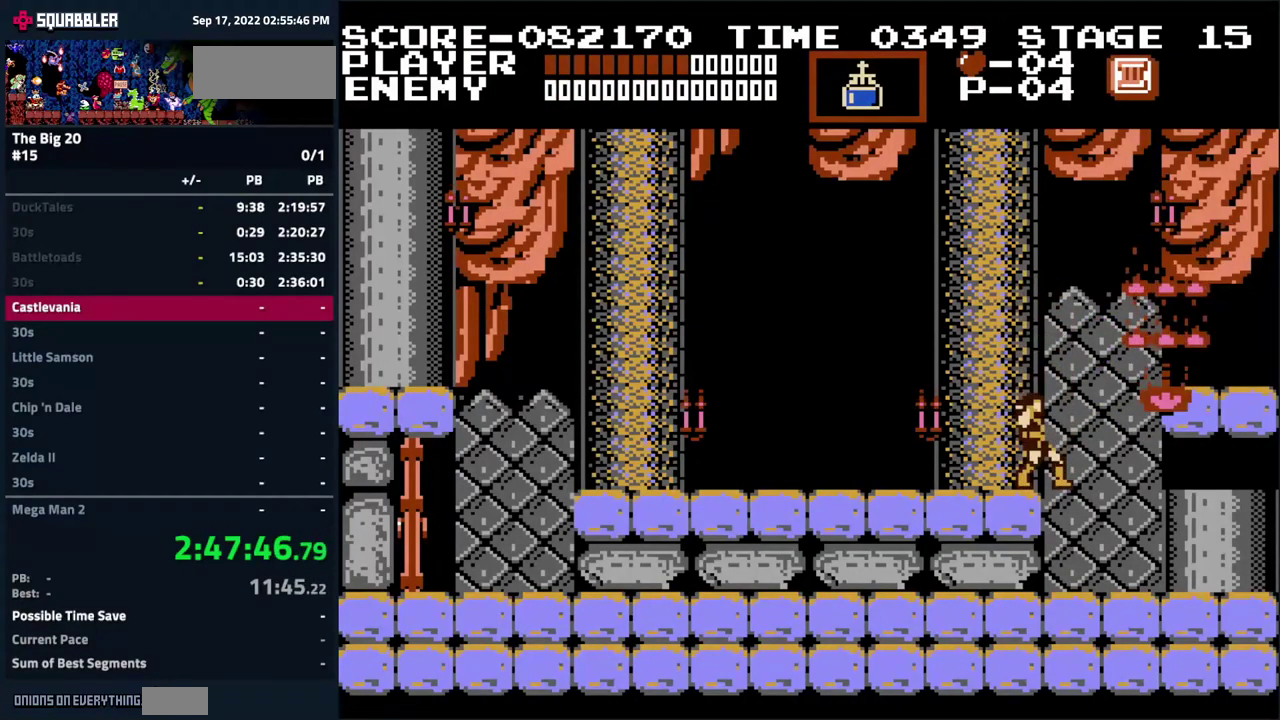
{"buttons": ["A", "DPAD_UP", "DPAD_LEFT"], "events": [[50, "DPAD_UP", "up"], [166, "DPAD_LEFT", "down"], [333, "A", "down"], [383, "DPAD_UP", "down"]]}
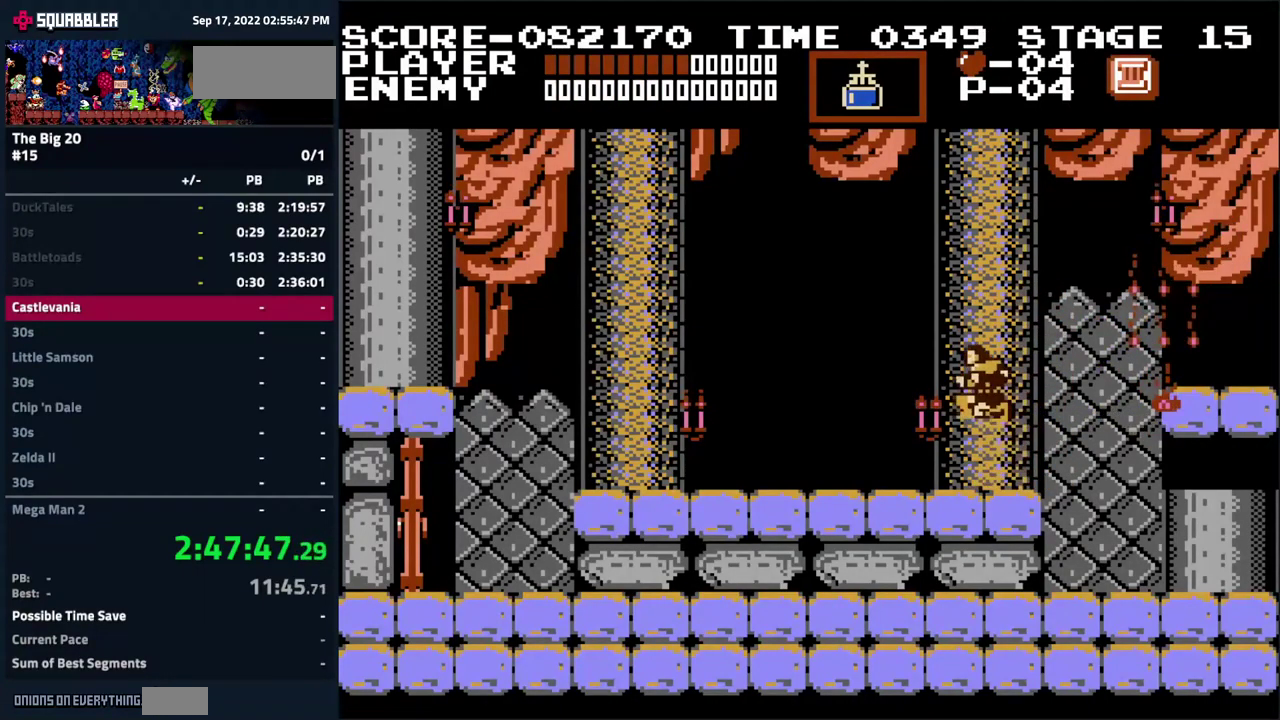
{"buttons": [], "events": [[66, "A", "up"], [333, "DPAD_UP", "up"], [366, "DPAD_LEFT", "up"]]}
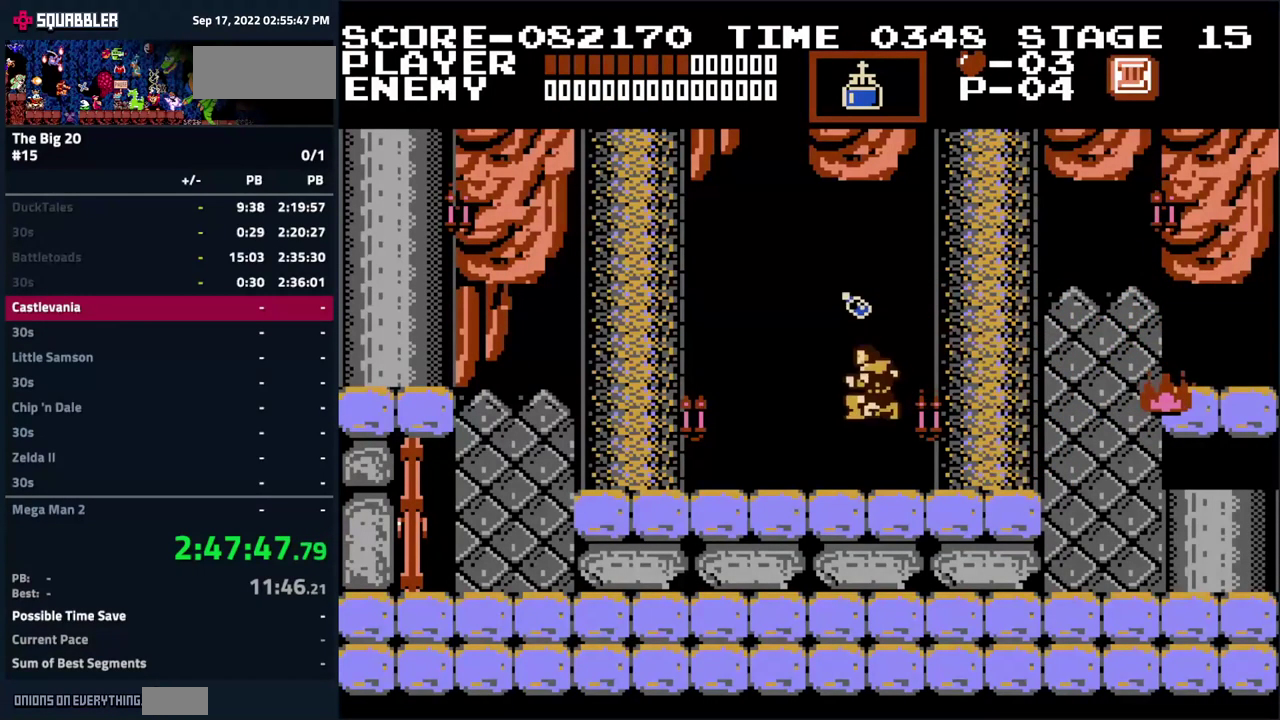
{"buttons": ["DPAD_UP"], "events": [[116, "DPAD_UP", "down"], [133, "A", "down"], [250, "A", "up"]]}
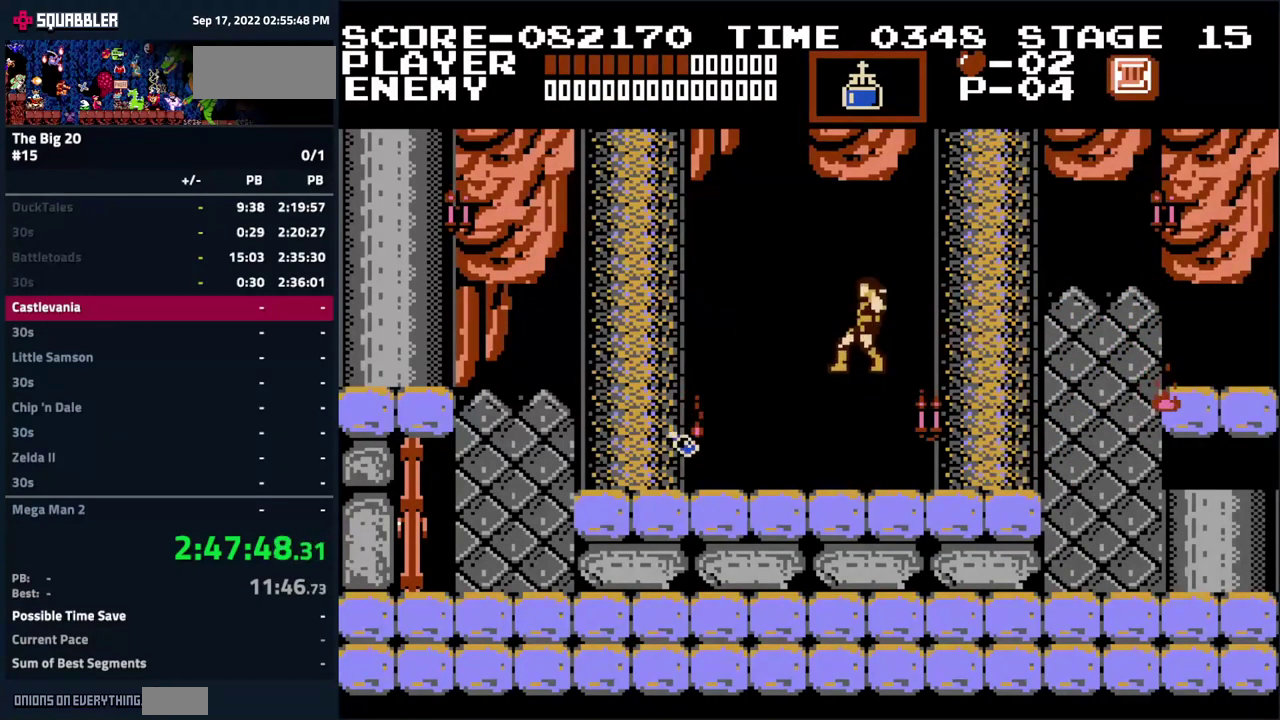
{"buttons": ["A"], "events": [[33, "DPAD_UP", "up"], [200, "DPAD_LEFT", "down"], [366, "DPAD_LEFT", "up"], [482, "A", "down"]]}
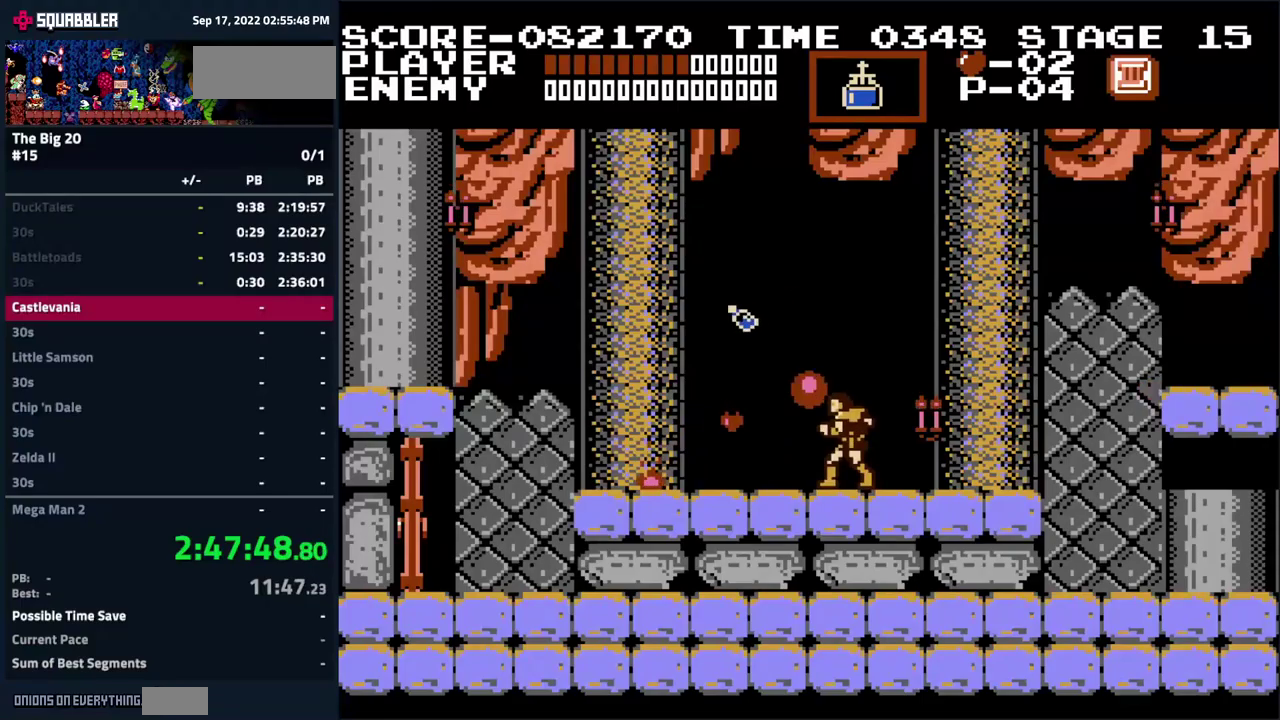
{"buttons": [], "events": [[17, "DPAD_UP", "down"], [100, "A", "up"], [183, "DPAD_LEFT", "down"], [217, "DPAD_UP", "up"], [317, "DPAD_LEFT", "up"]]}